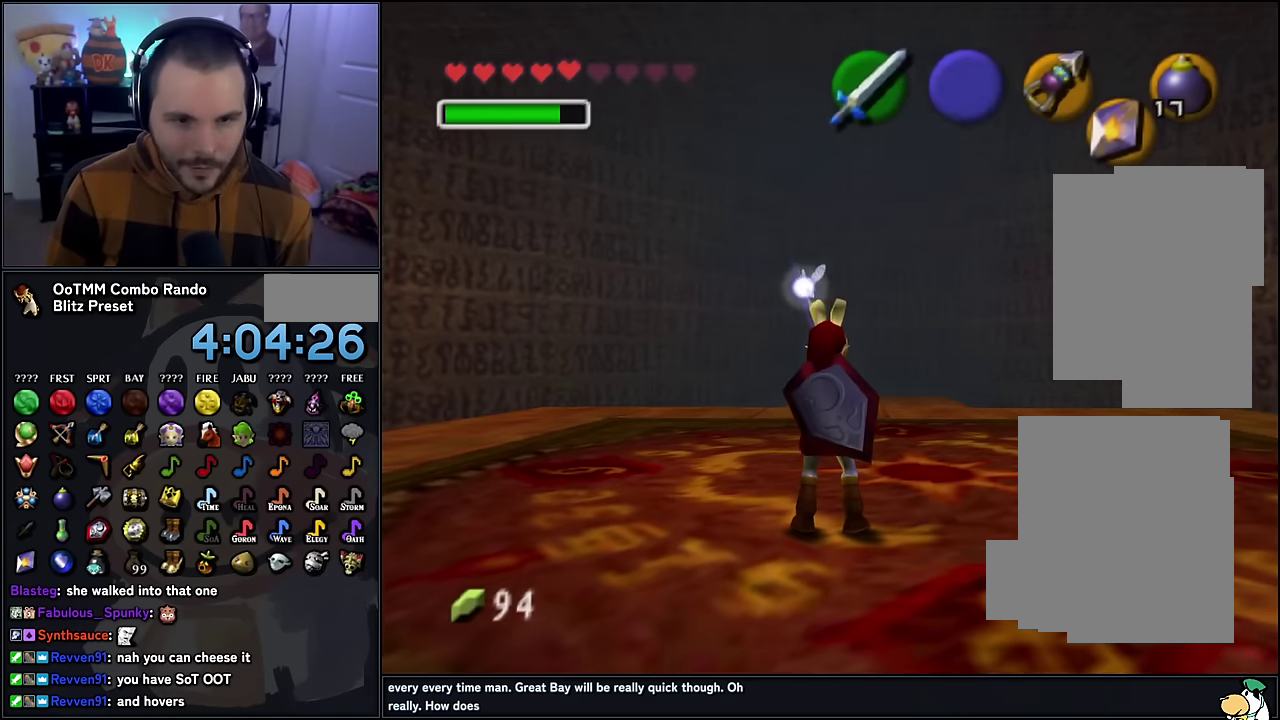
Gameplay with a controller (Nintendo layout); each line is a JSON object with the inputs held at the frame after it. "events" lists button and stick changes between this image and that frame as [ms after this image, input, new state], when the widget could be followed in between. Not read: L3 R3.
{"buttons": [], "left_stick": "up", "events": [[250, "left_stick", "up"]]}
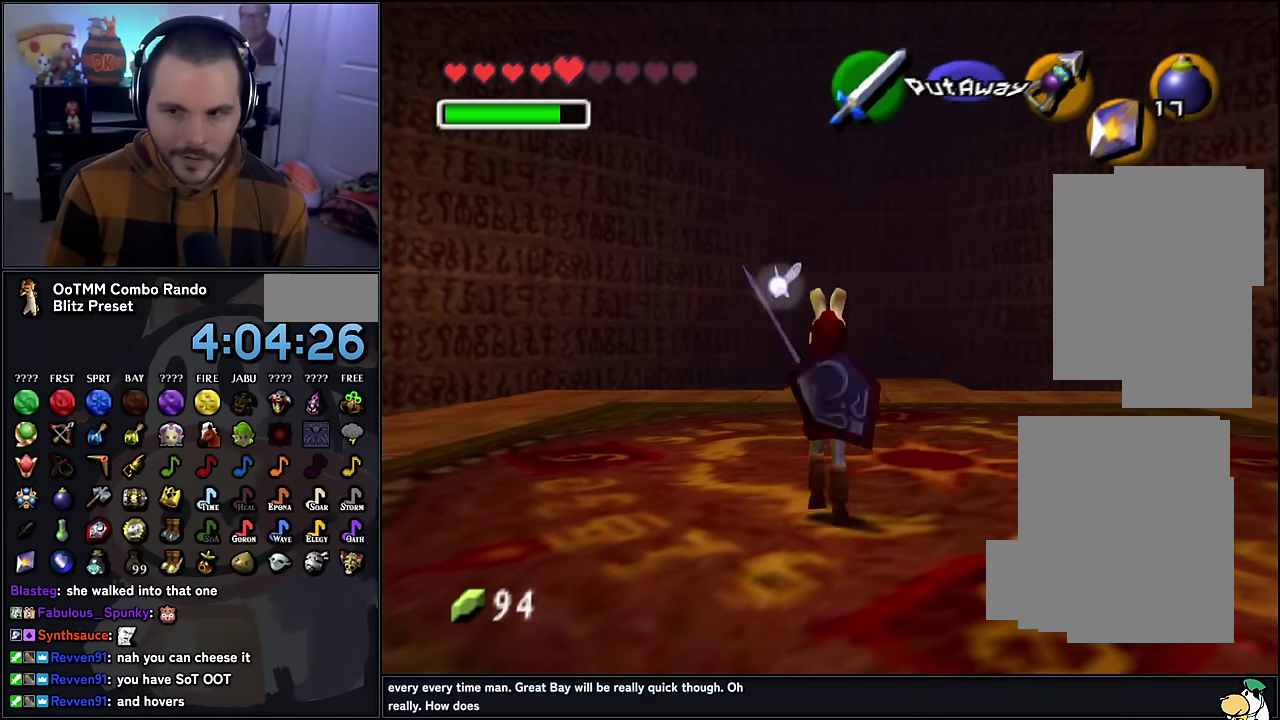
{"buttons": [], "left_stick": "up", "events": []}
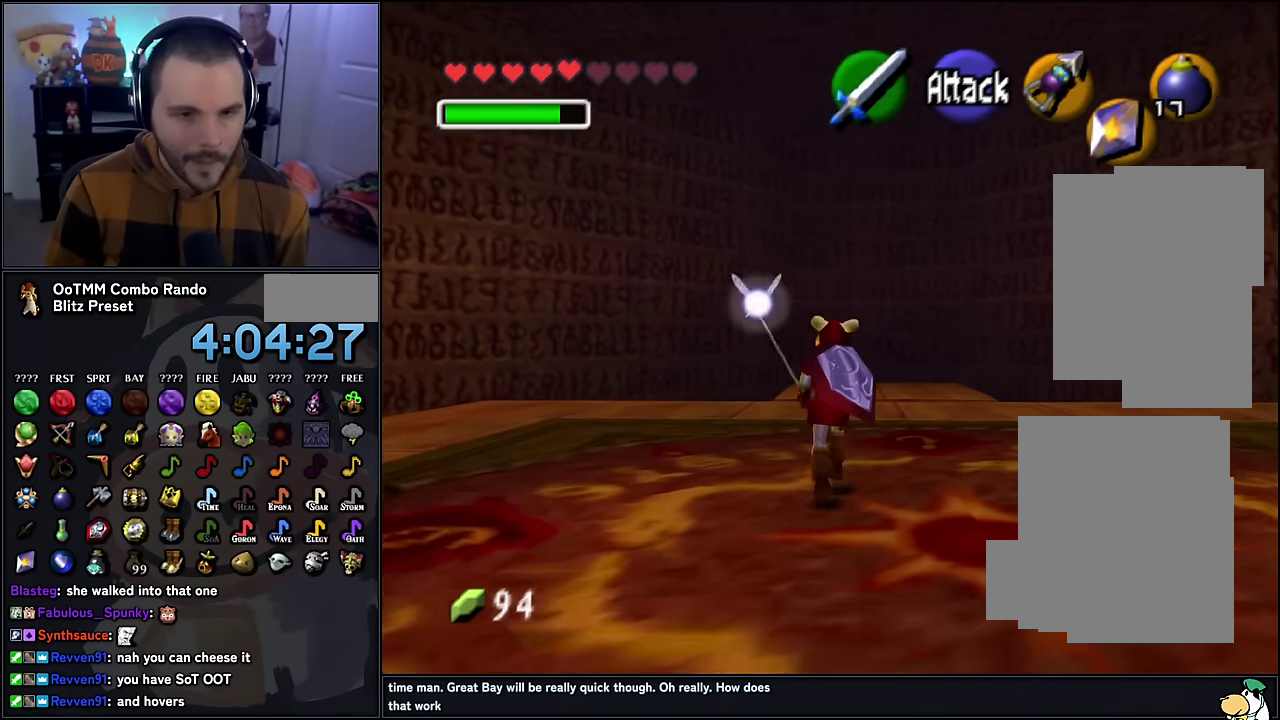
{"buttons": [], "left_stick": "down-left", "events": [[67, "left_stick", "center"], [400, "left_stick", "down-left"]]}
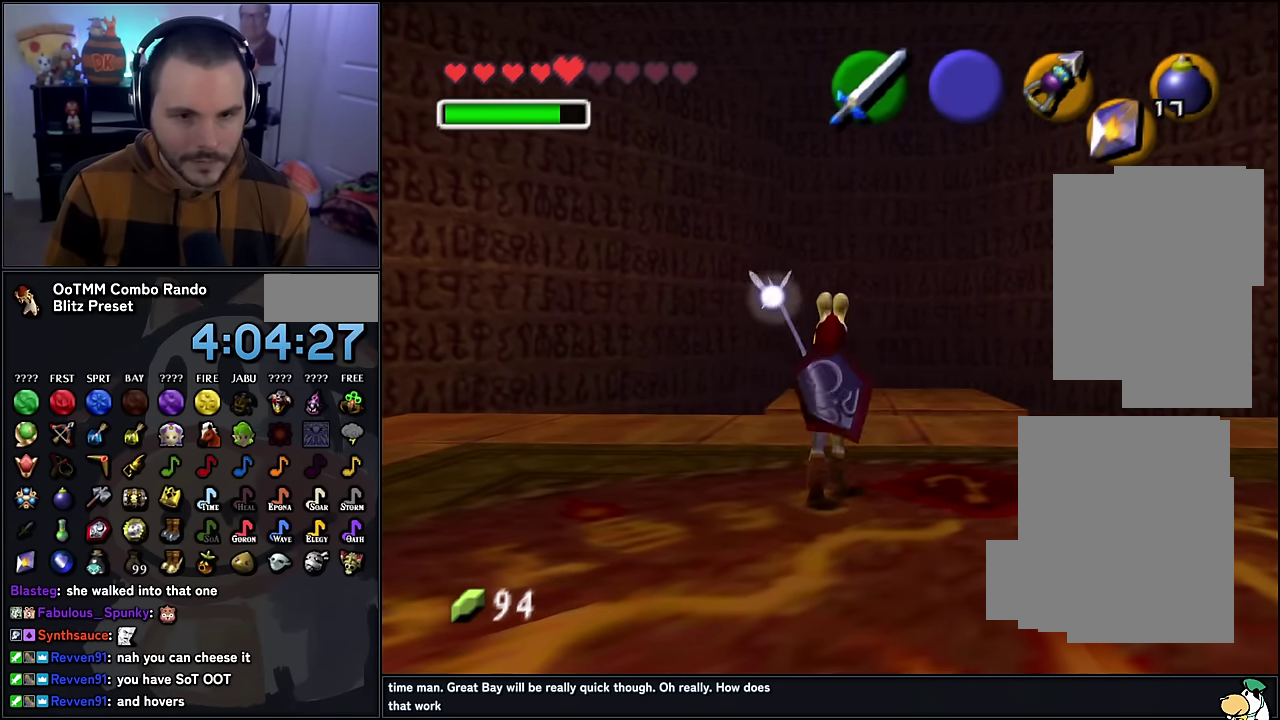
{"buttons": [], "left_stick": "center", "events": [[67, "left_stick", "center"], [117, "Z", "down"], [267, "Z", "up"]]}
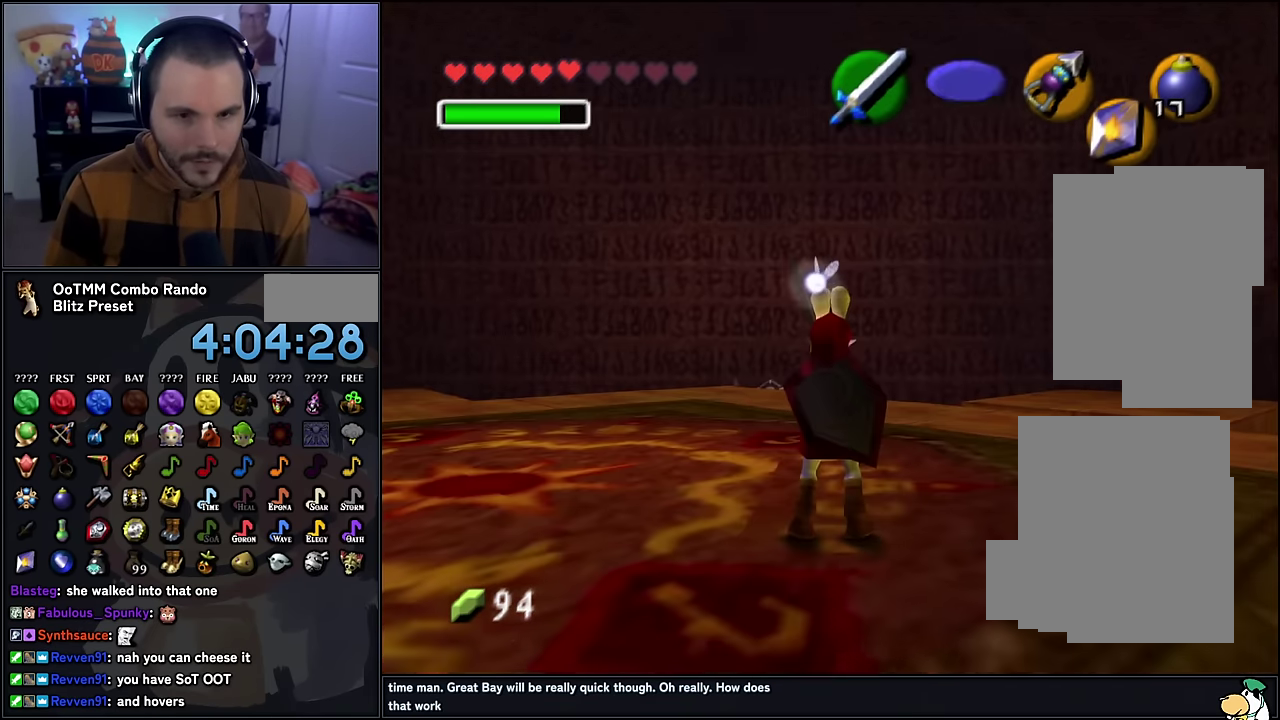
{"buttons": [], "left_stick": "up", "events": [[417, "left_stick", "up"]]}
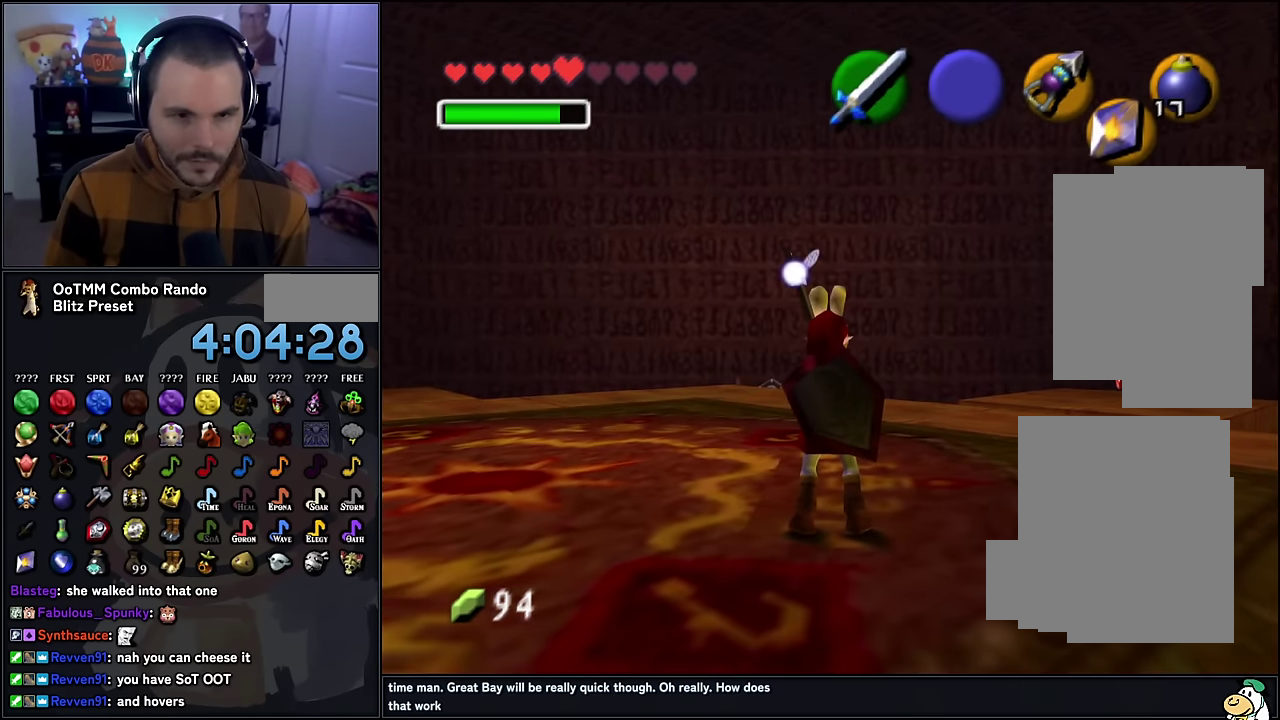
{"buttons": [], "left_stick": "up", "events": []}
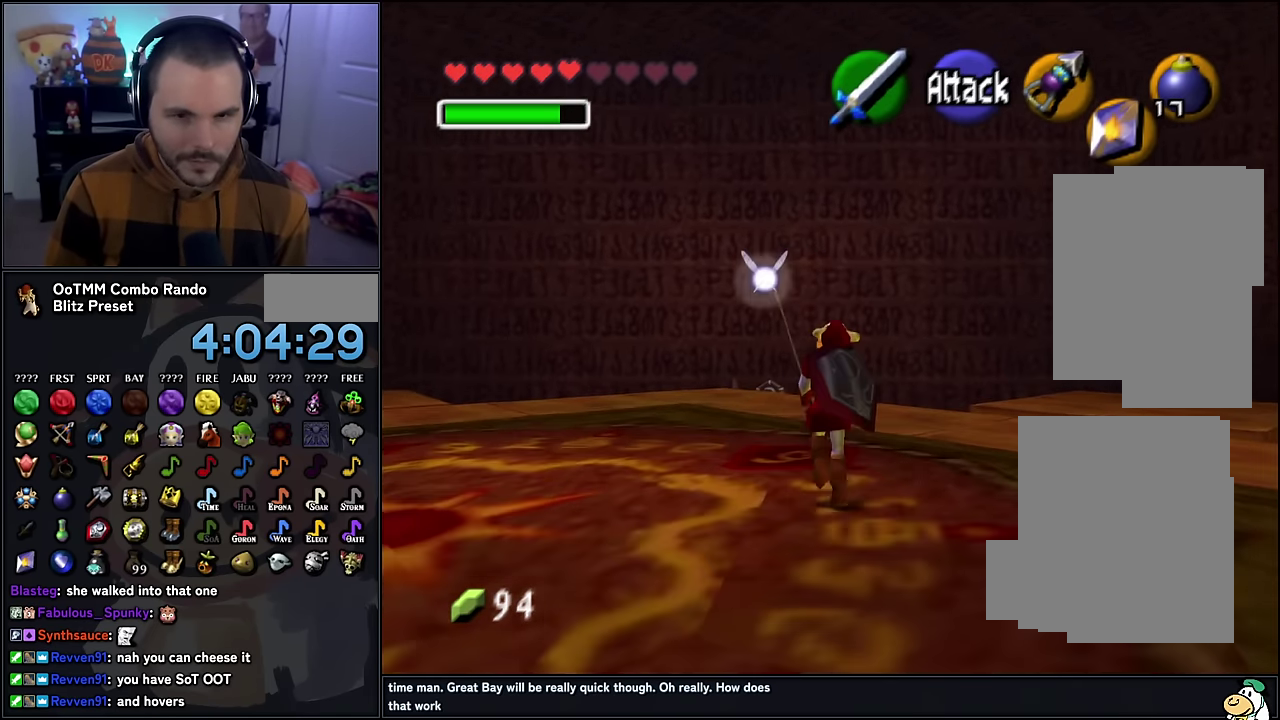
{"buttons": [], "left_stick": "center", "events": [[317, "left_stick", "center"]]}
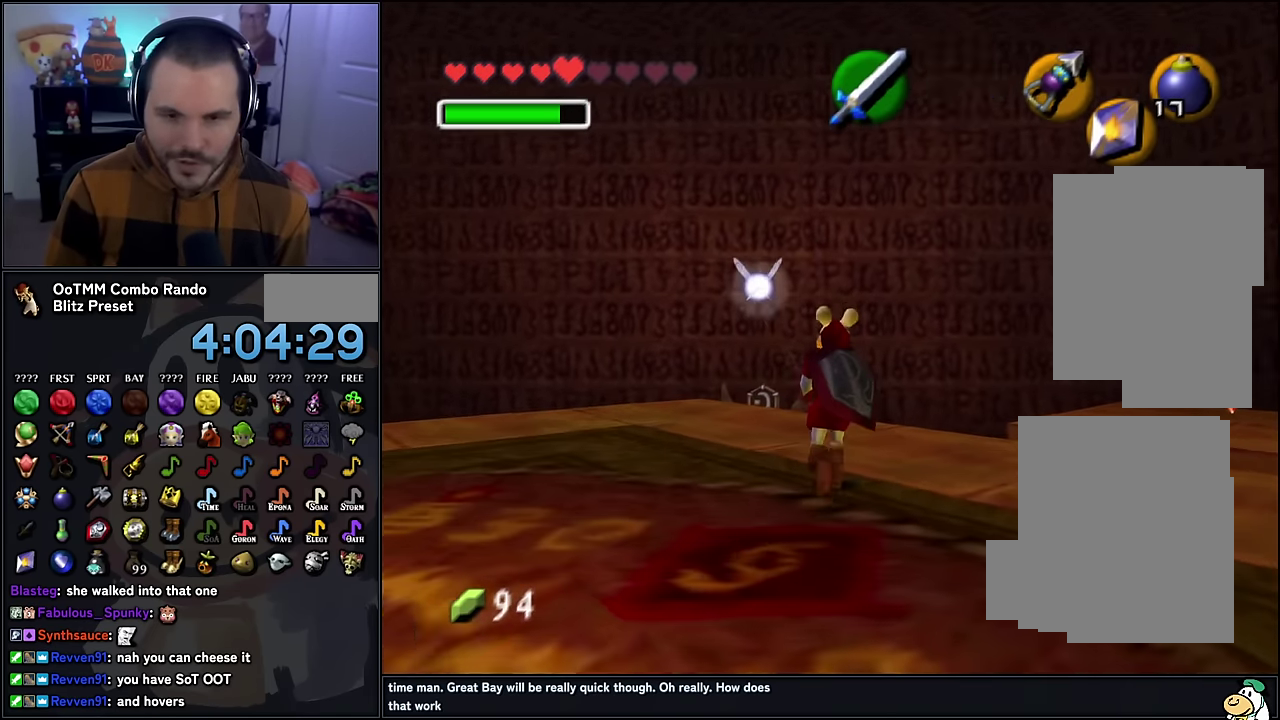
{"buttons": [], "left_stick": "left", "events": [[200, "left_stick", "up-left"], [367, "left_stick", "left"]]}
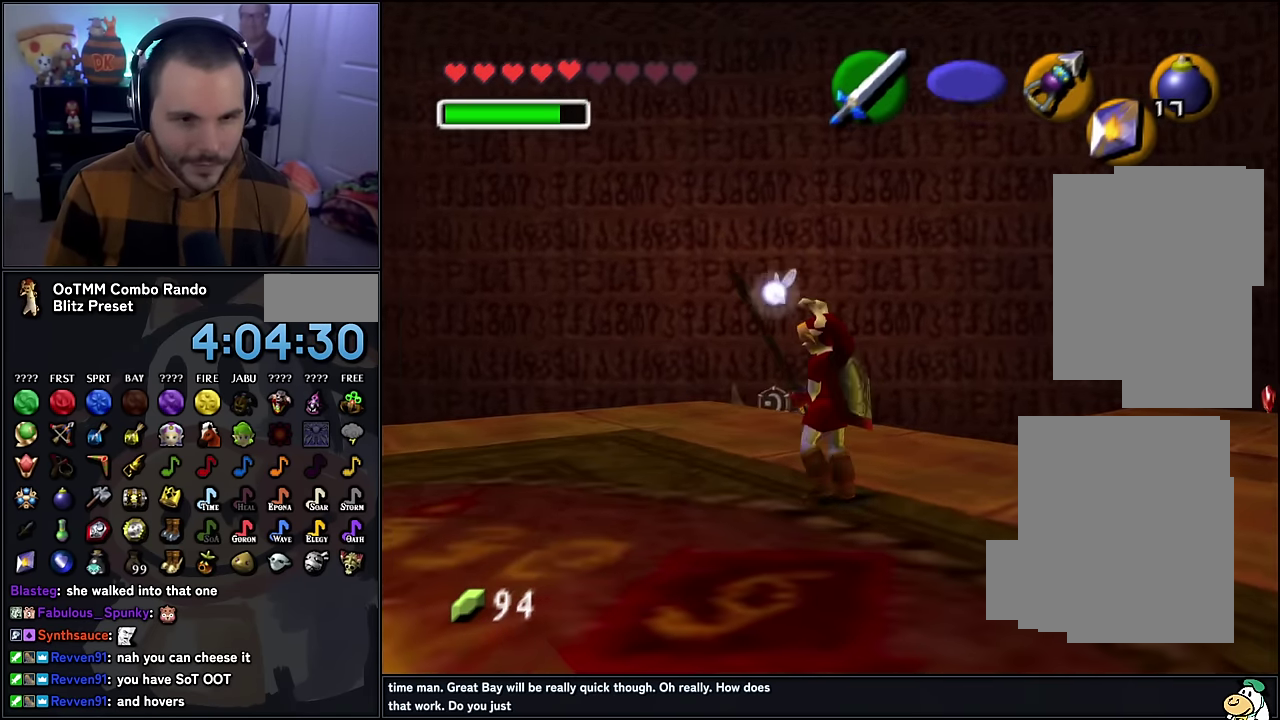
{"buttons": [], "left_stick": "center", "events": [[267, "left_stick", "center"], [283, "Z", "down"], [450, "Z", "up"]]}
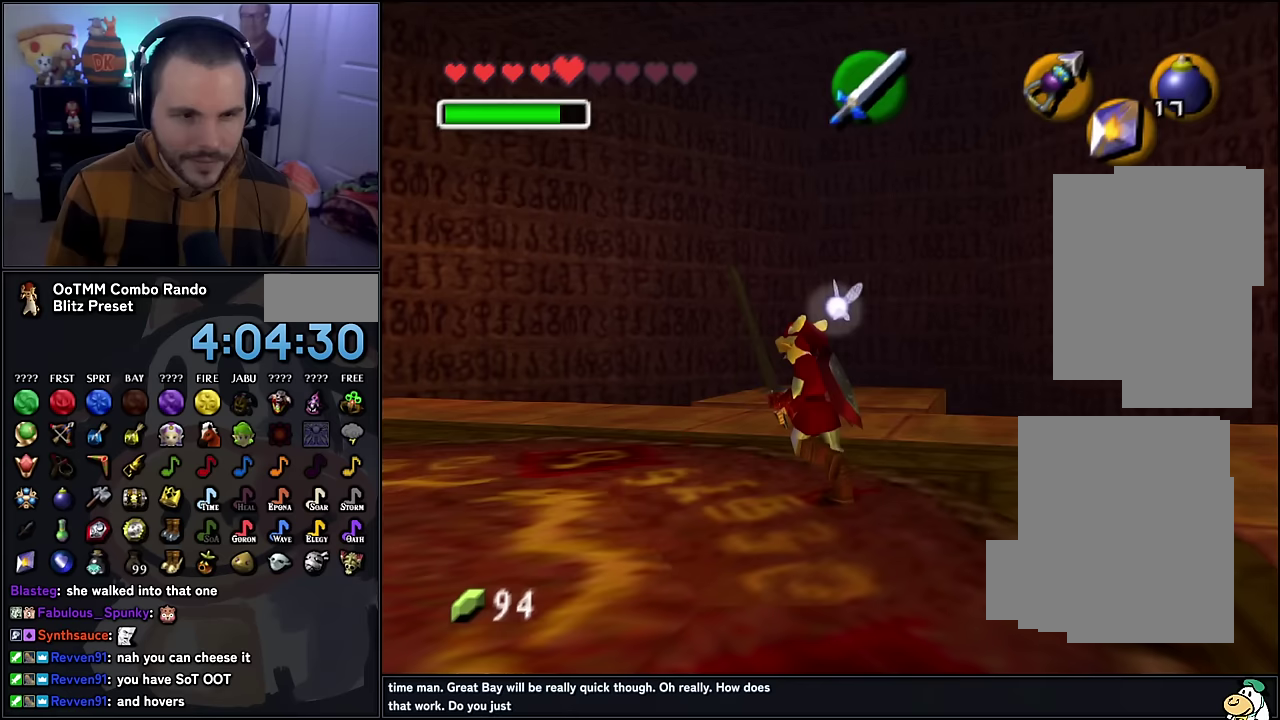
{"buttons": [], "left_stick": "up-left", "events": [[417, "left_stick", "up-left"]]}
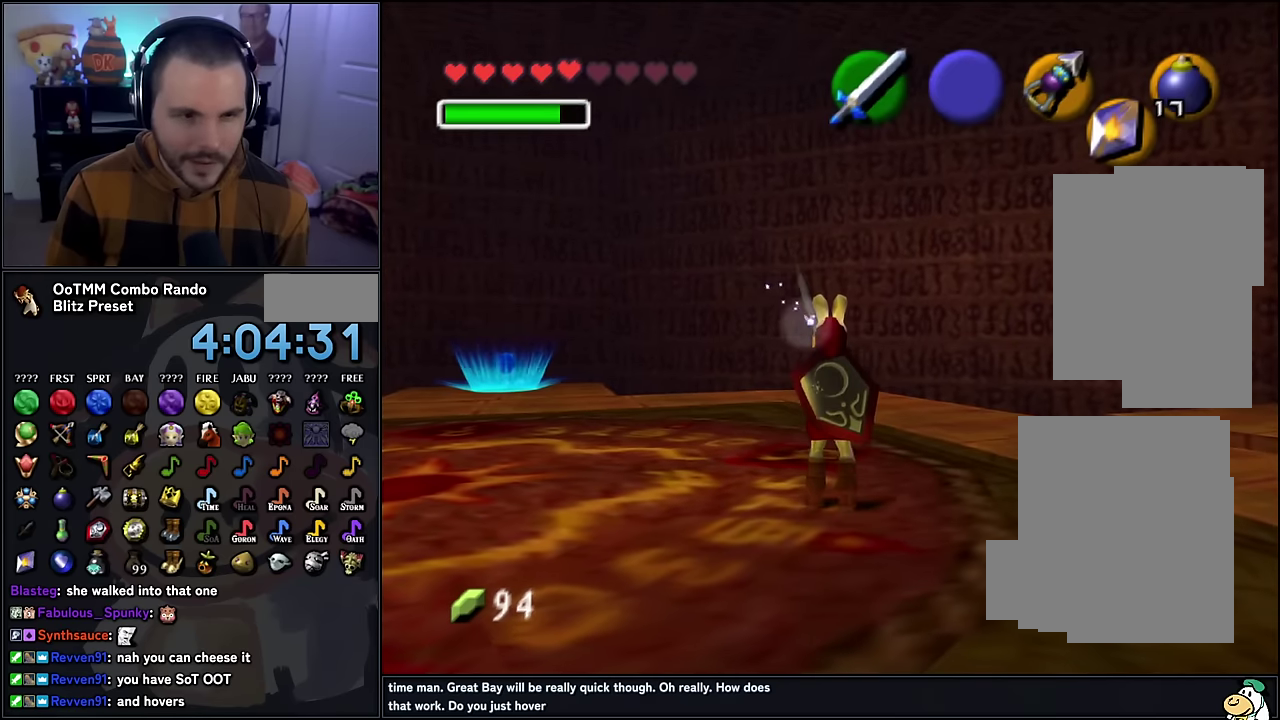
{"buttons": [], "left_stick": "up-left", "events": []}
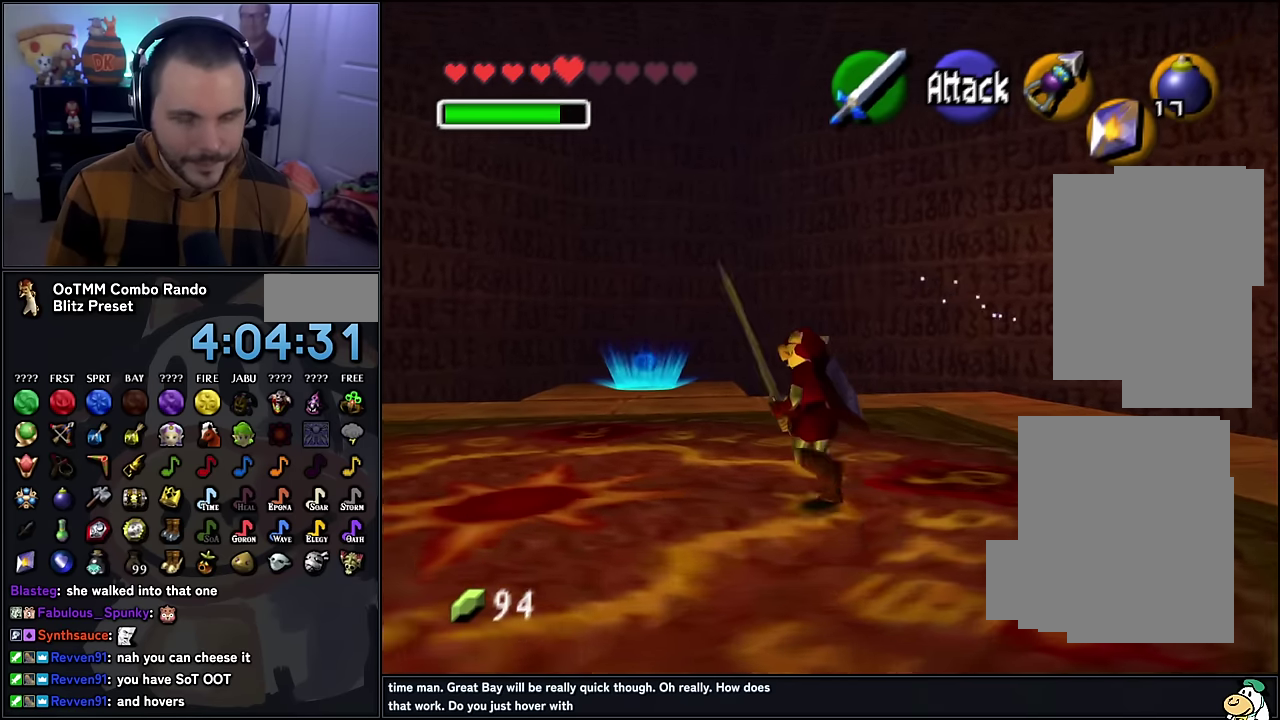
{"buttons": [], "left_stick": "up-left", "events": []}
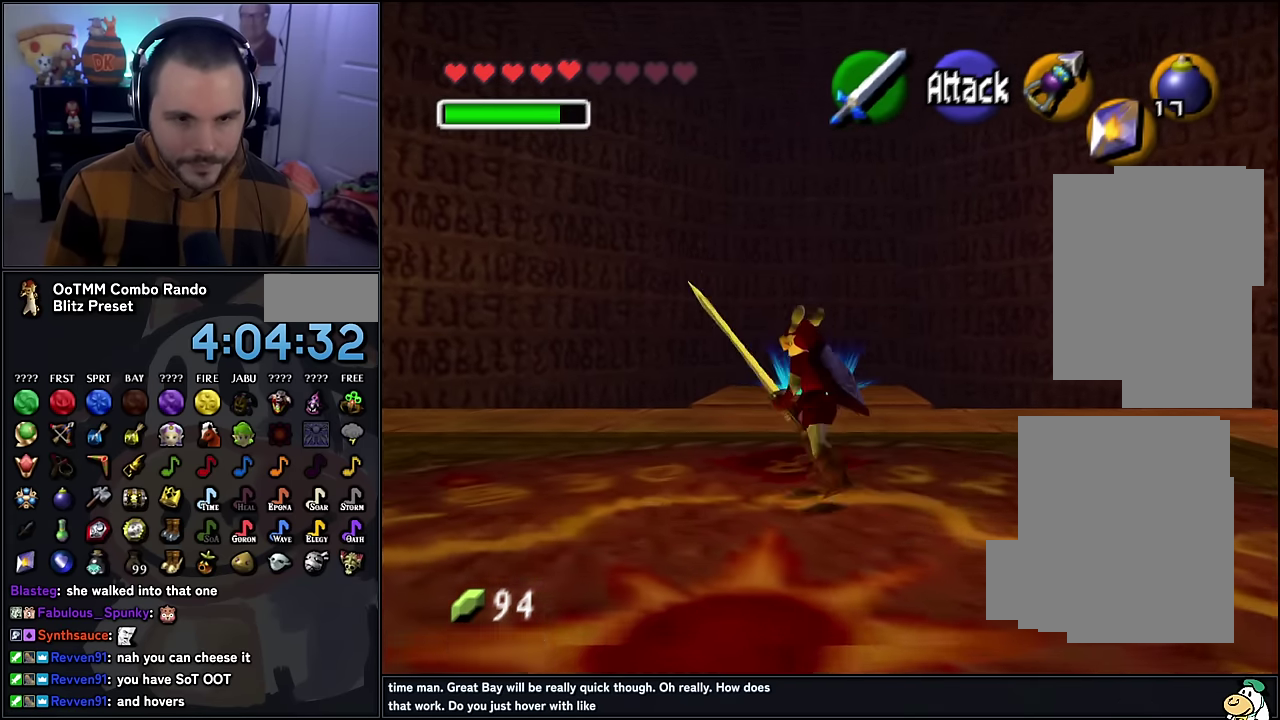
{"buttons": [], "left_stick": "up-right", "events": [[367, "left_stick", "up-right"]]}